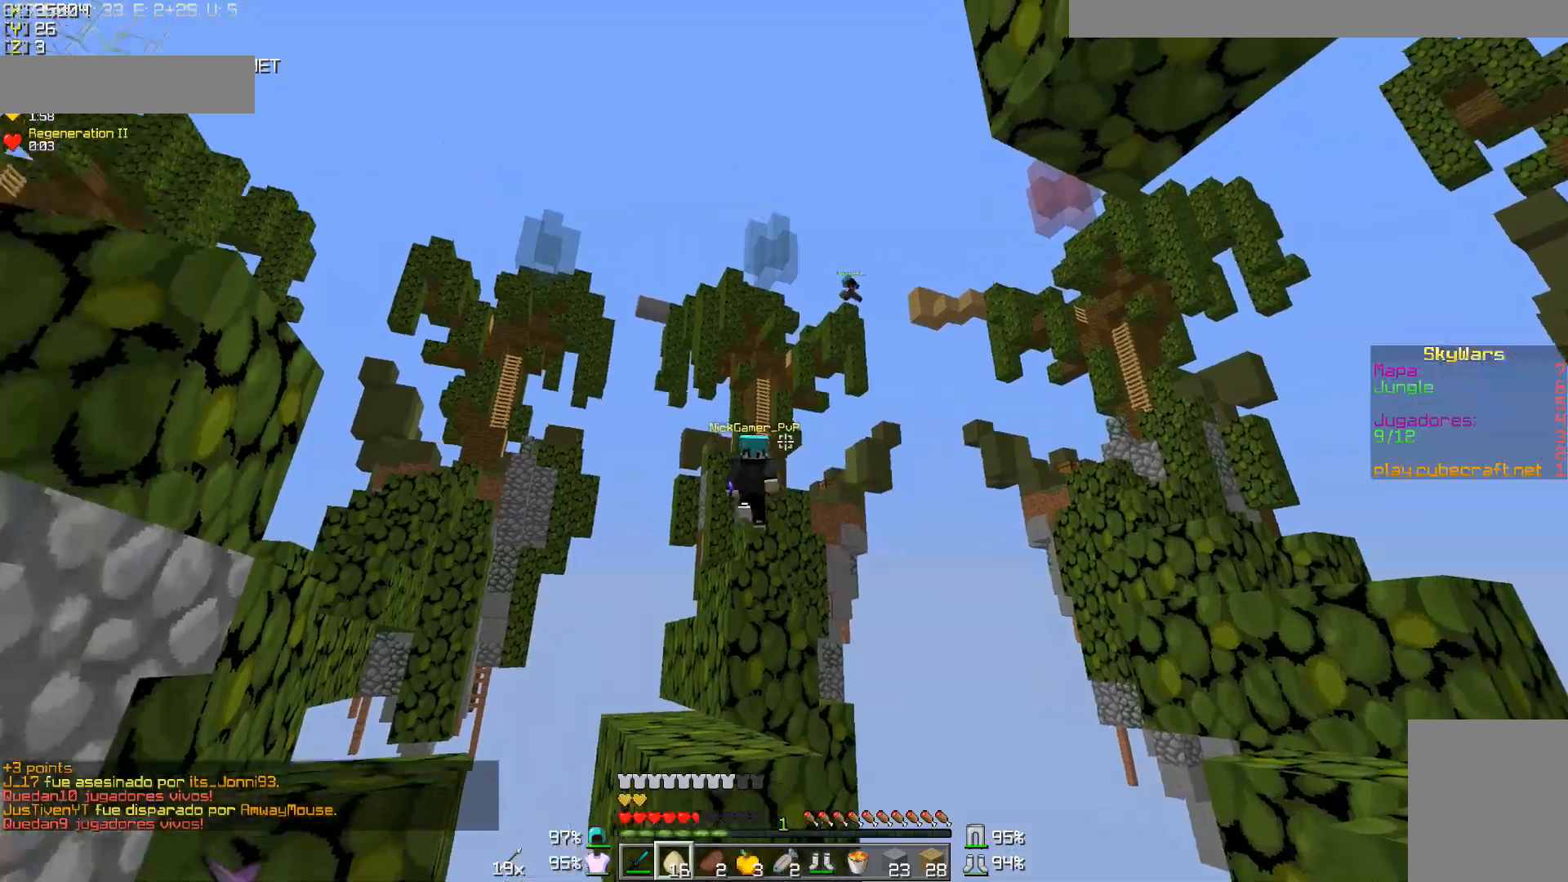
Gameplay with keyboard and mouse; each line is a JSON object with the keys and mouse buttons held at the frame after it. "events" lists presses ("down") and releases ("up") of "a", "d", "s", "w", "mouse_left" and "mouse_right" between this image and that frame as [ms after this image, input, new state], when the widget could be followed in between. "mouse_left", "mouse_right" = the "left", "right" buttons of the "mouse" list. No other keys are recorded. Fast repeated clicks can show as one long hold. Mouse movement is not recorded.
{"keys": ["d", "s"], "mouse": [], "events": [[67, "mouse_right", "down"], [117, "a", "down"], [167, "mouse_right", "up"], [233, "mouse_right", "down"], [317, "a", "up"], [317, "mouse_right", "up"], [317, "s", "down"], [367, "d", "down"], [367, "mouse_right", "down"], [483, "mouse_right", "up"]]}
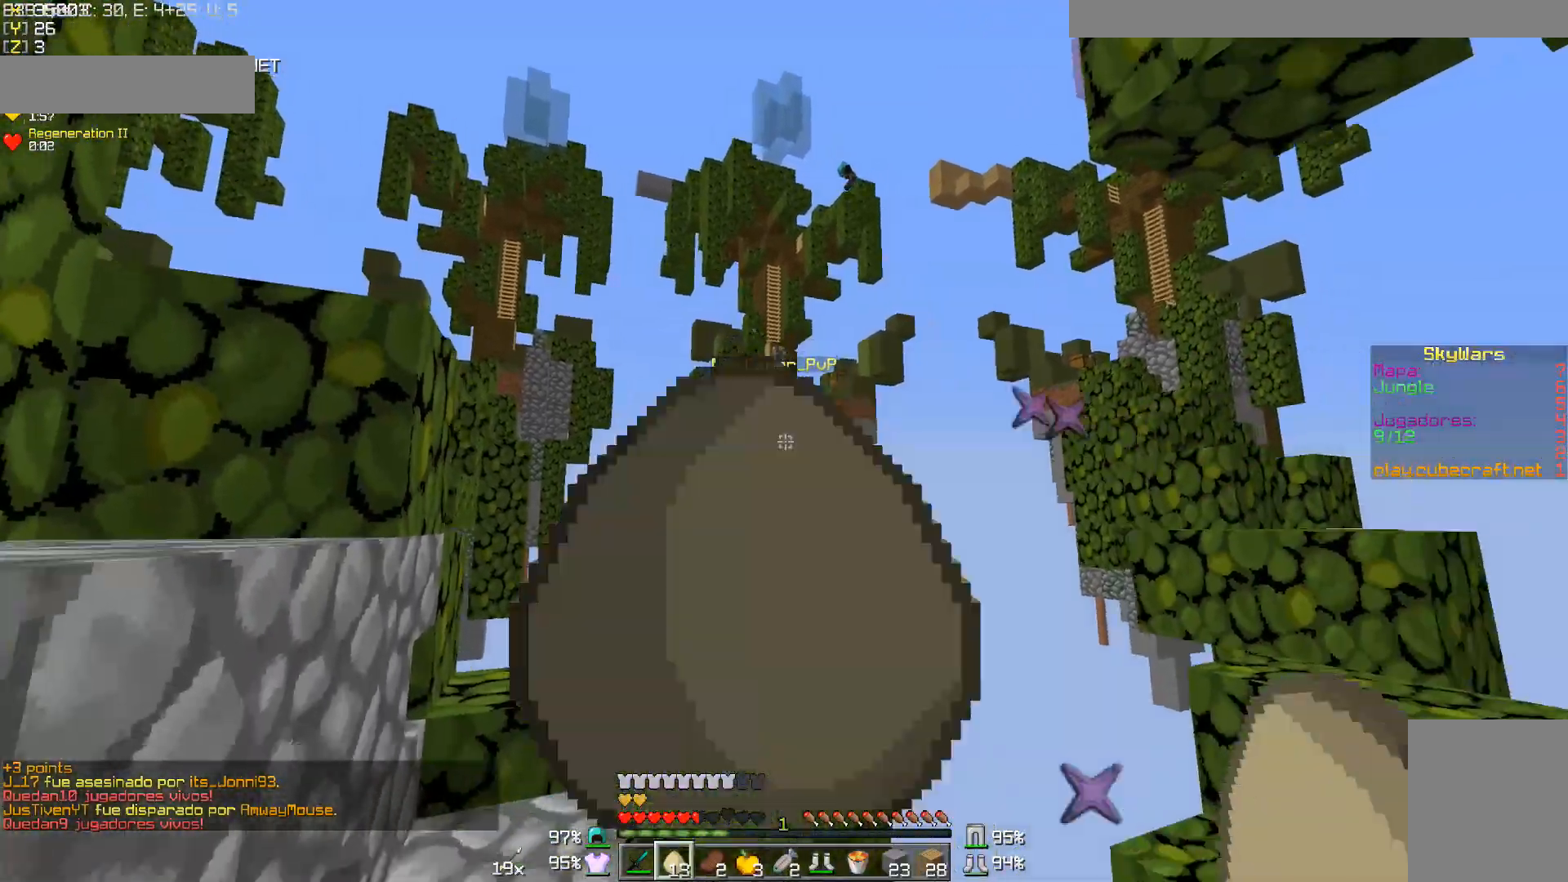
{"keys": ["a"], "mouse": ["right"], "events": [[33, "d", "up"], [33, "mouse_right", "down"], [117, "mouse_right", "up"], [183, "a", "down"], [183, "mouse_right", "down"], [217, "mouse_right", "up"], [317, "mouse_right", "down"], [317, "s", "up"], [367, "a", "up"], [367, "mouse_right", "up"], [467, "a", "down"], [467, "mouse_right", "down"]]}
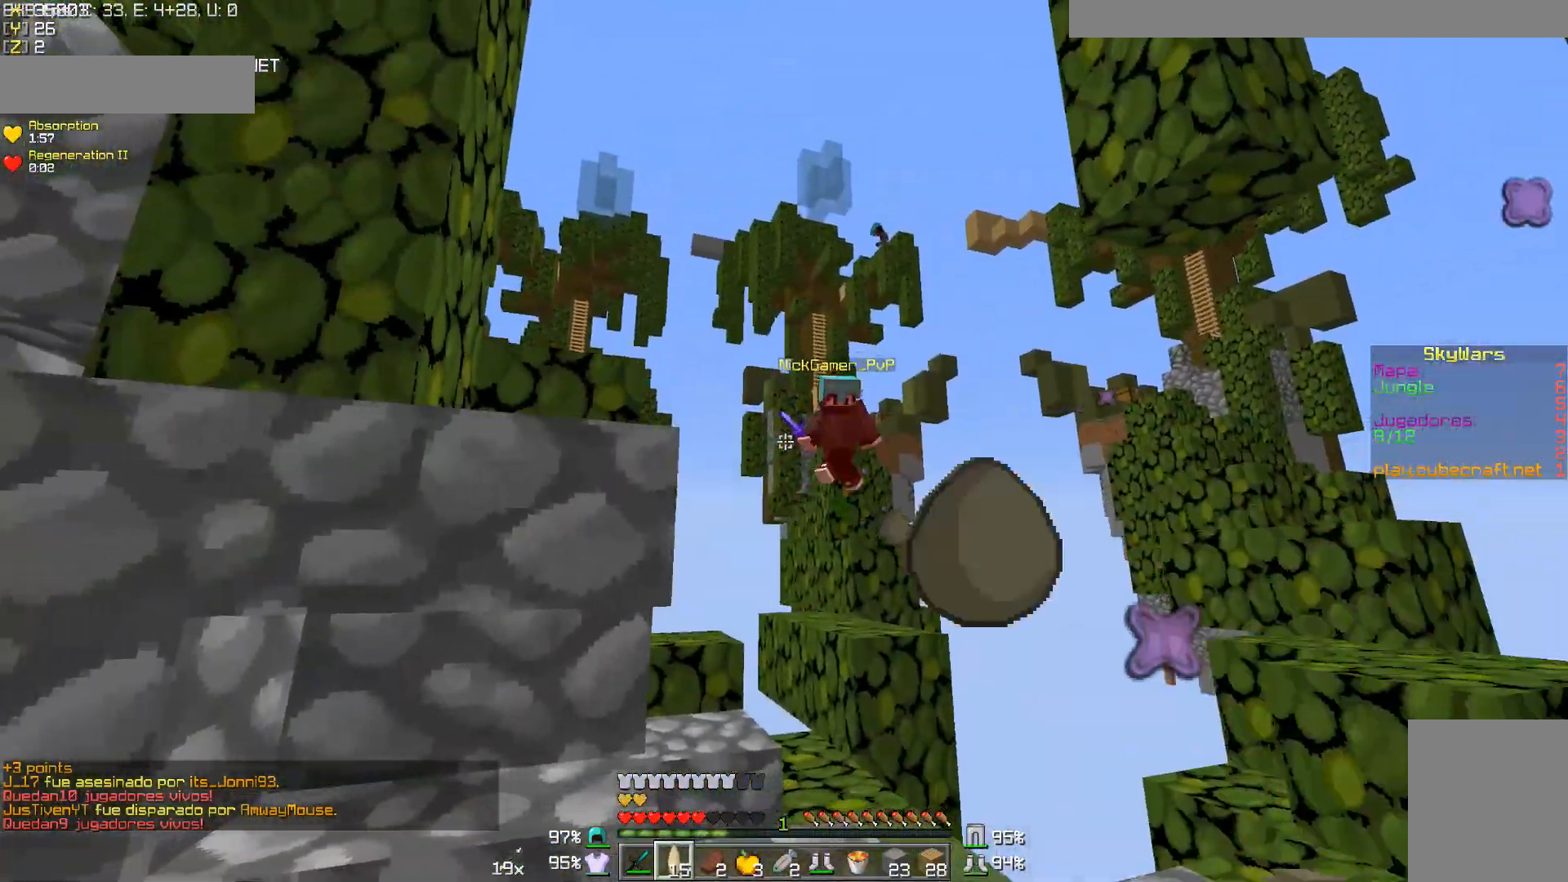
{"keys": ["w"], "mouse": [], "events": [[17, "a", "up"], [17, "mouse_right", "up"], [67, "d", "down"], [67, "mouse_right", "down"], [117, "w", "down"], [167, "mouse_right", "up"], [283, "d", "up"], [283, "mouse_right", "down"], [317, "mouse_right", "up"], [383, "mouse_right", "down"], [467, "mouse_right", "up"]]}
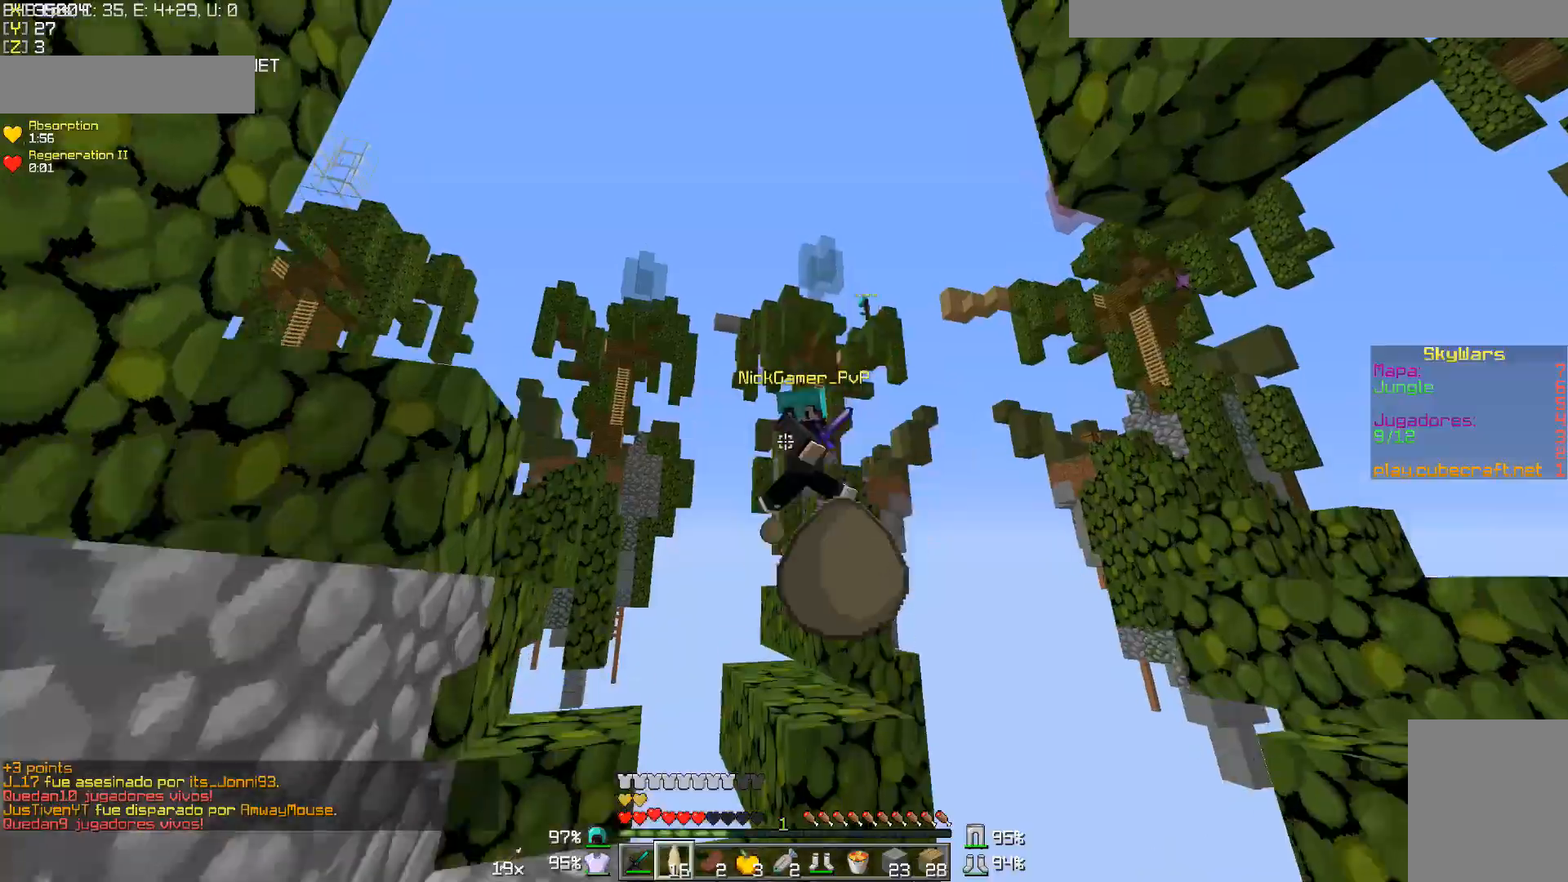
{"keys": ["d"], "mouse": [], "events": [[33, "mouse_right", "down"], [67, "a", "down"], [117, "mouse_right", "up"], [183, "mouse_right", "down"], [267, "mouse_right", "up"], [383, "a", "up"], [383, "mouse_left", "down"], [433, "d", "down"], [433, "w", "up"], [483, "mouse_left", "up"]]}
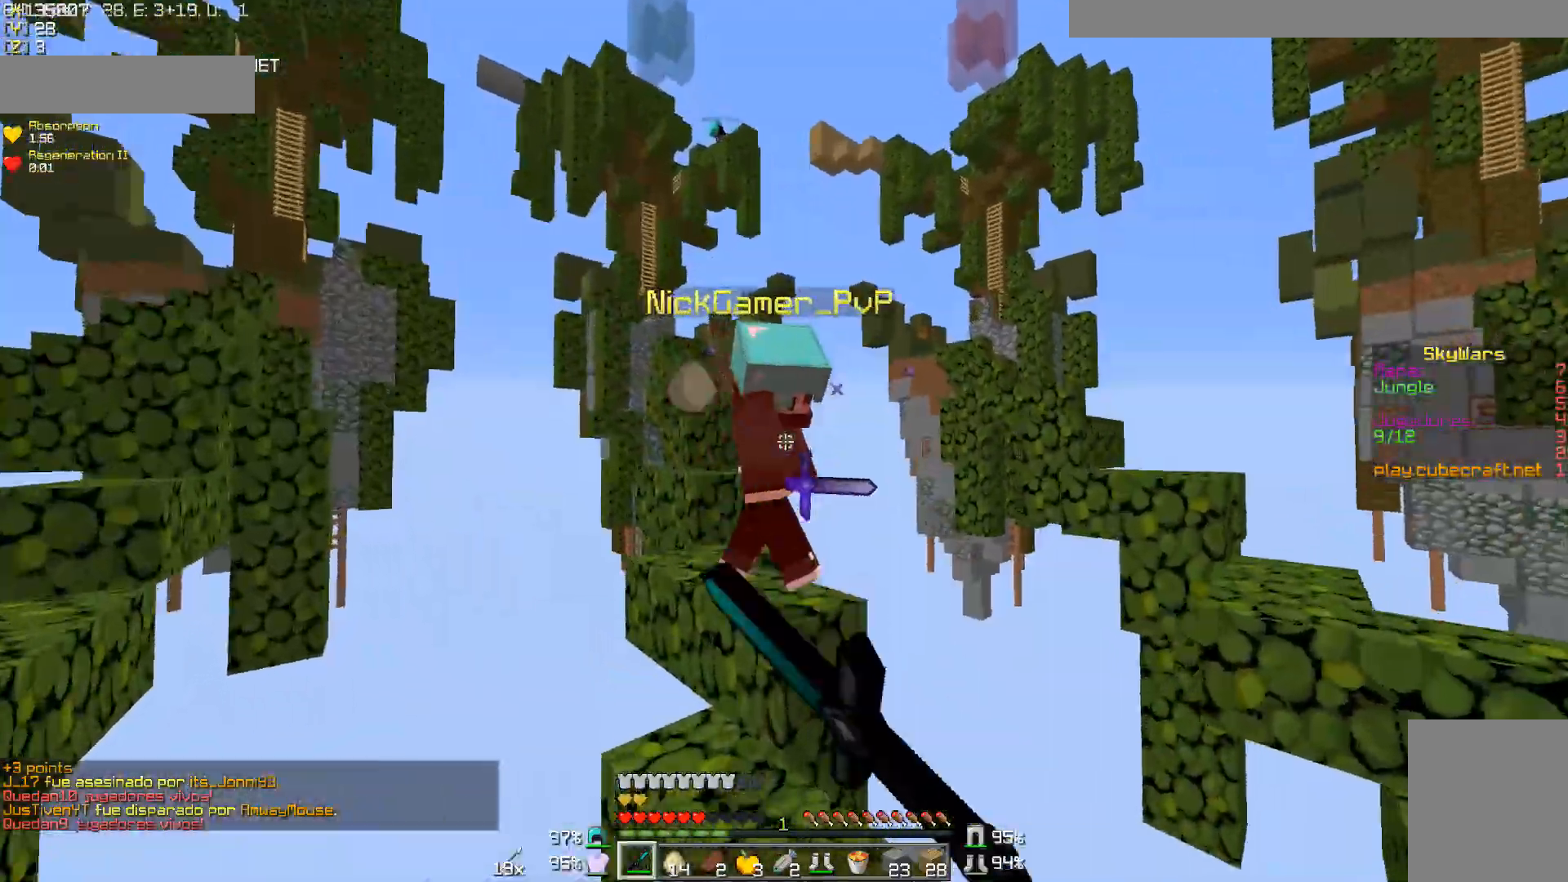
{"keys": ["w"], "mouse": [], "events": [[17, "mouse_left", "down"], [83, "mouse_left", "up"], [117, "d", "up"], [183, "mouse_left", "down"], [217, "mouse_left", "up"], [267, "mouse_left", "down"], [267, "w", "down"], [367, "mouse_left", "up"], [433, "mouse_left", "down"], [467, "mouse_left", "up"]]}
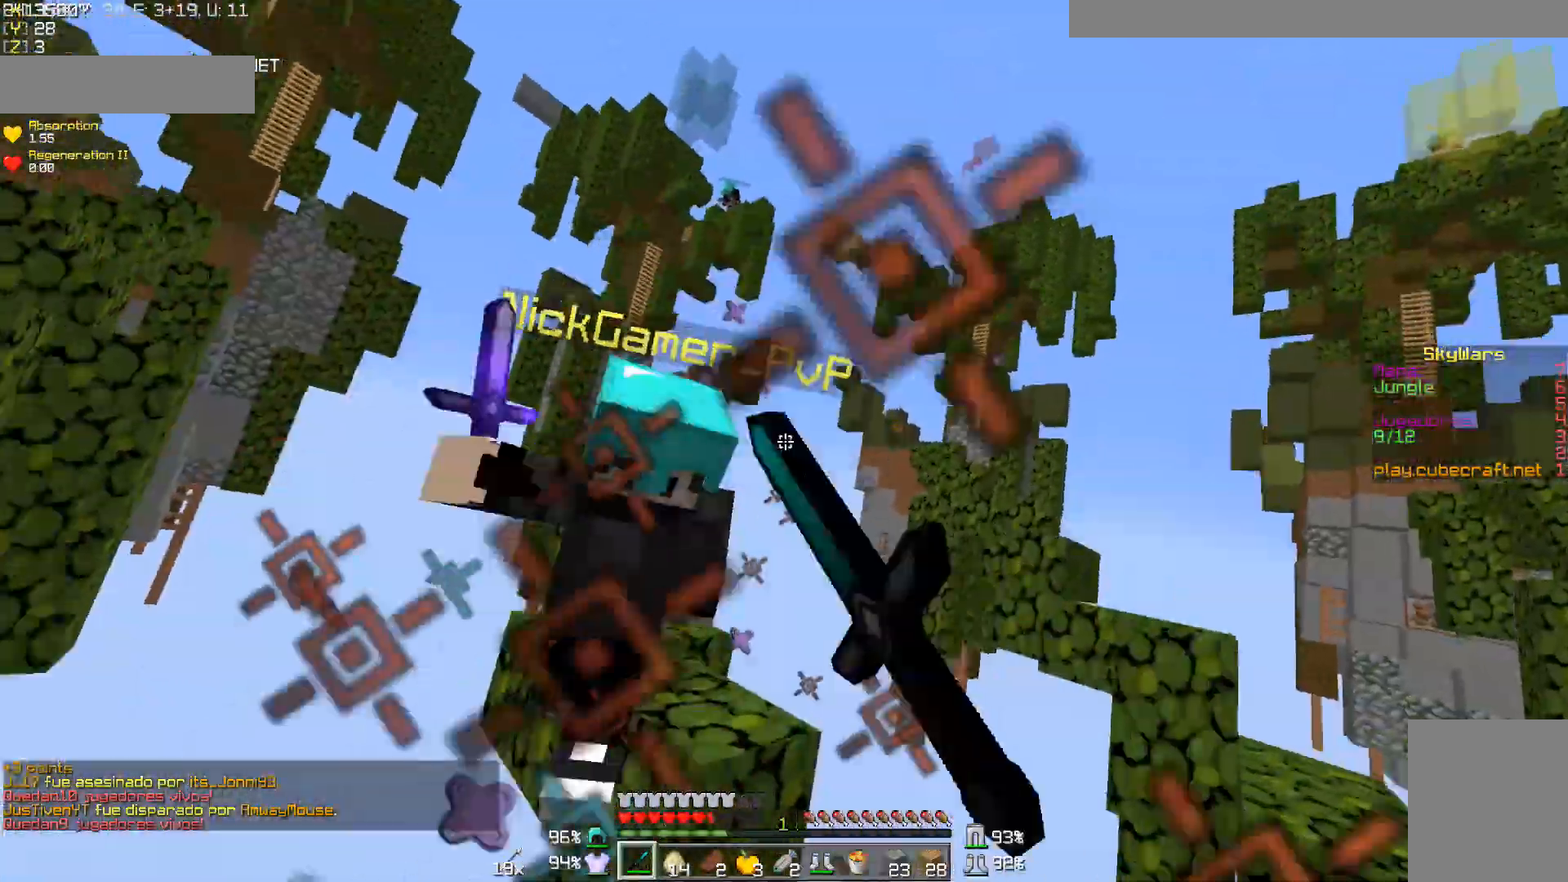
{"keys": ["a", "w"], "mouse": [], "events": [[17, "mouse_left", "down"], [133, "mouse_left", "up"], [167, "mouse_left", "down"], [267, "a", "down"], [267, "mouse_left", "up"], [317, "mouse_left", "down"], [367, "mouse_left", "up"], [417, "mouse_left", "down"], [467, "mouse_left", "up"]]}
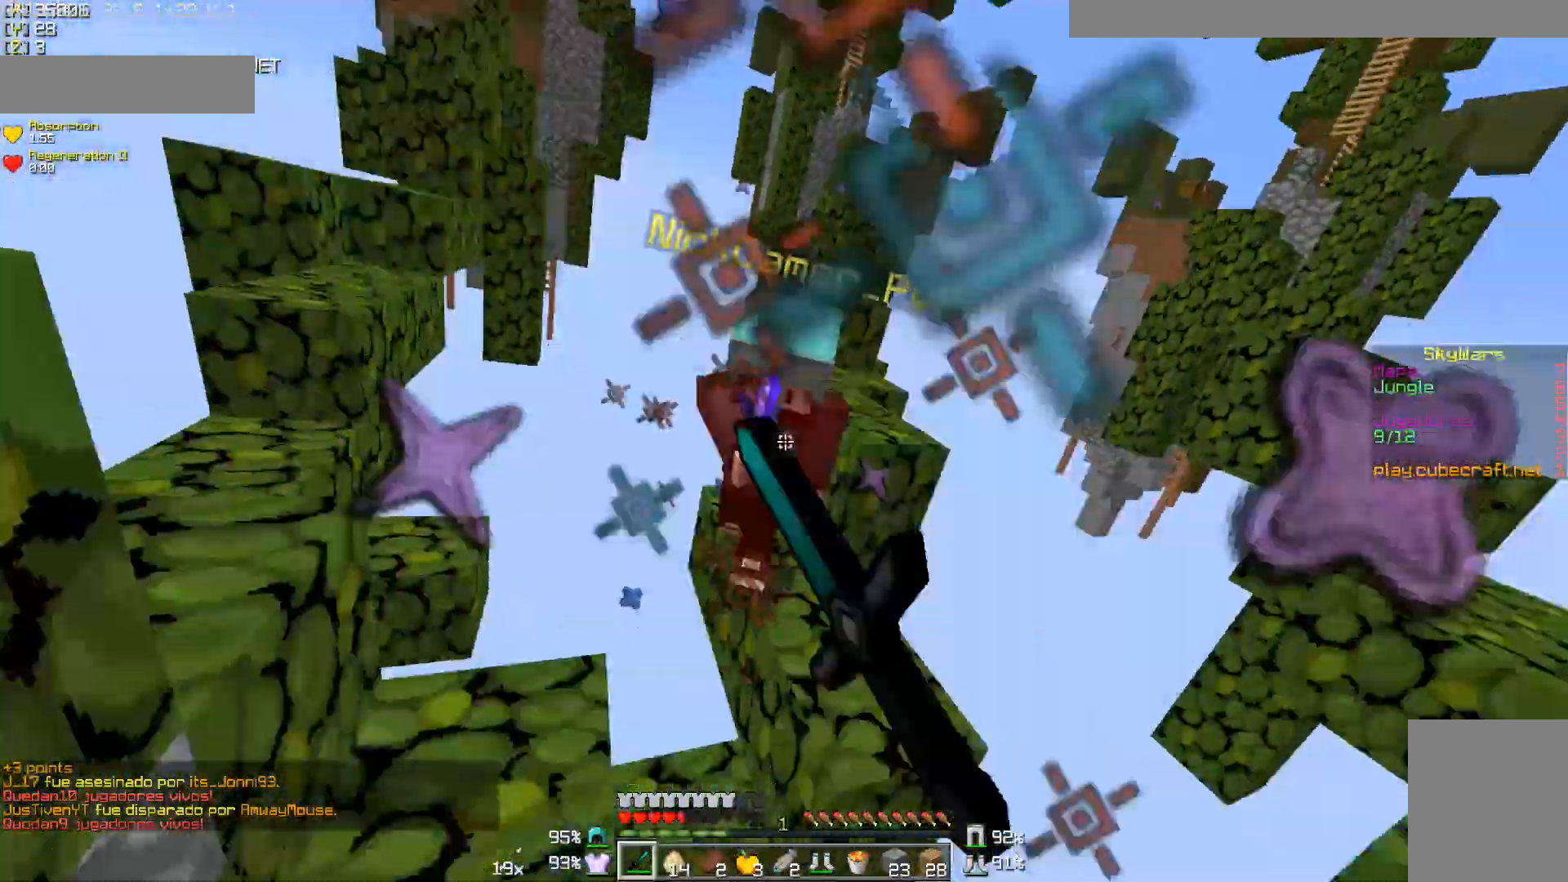
{"keys": ["w"], "mouse": [], "events": [[17, "mouse_left", "down"], [117, "mouse_left", "up"], [183, "mouse_left", "down"], [267, "a", "up"], [267, "mouse_left", "up"], [317, "mouse_left", "down"], [367, "mouse_left", "up"]]}
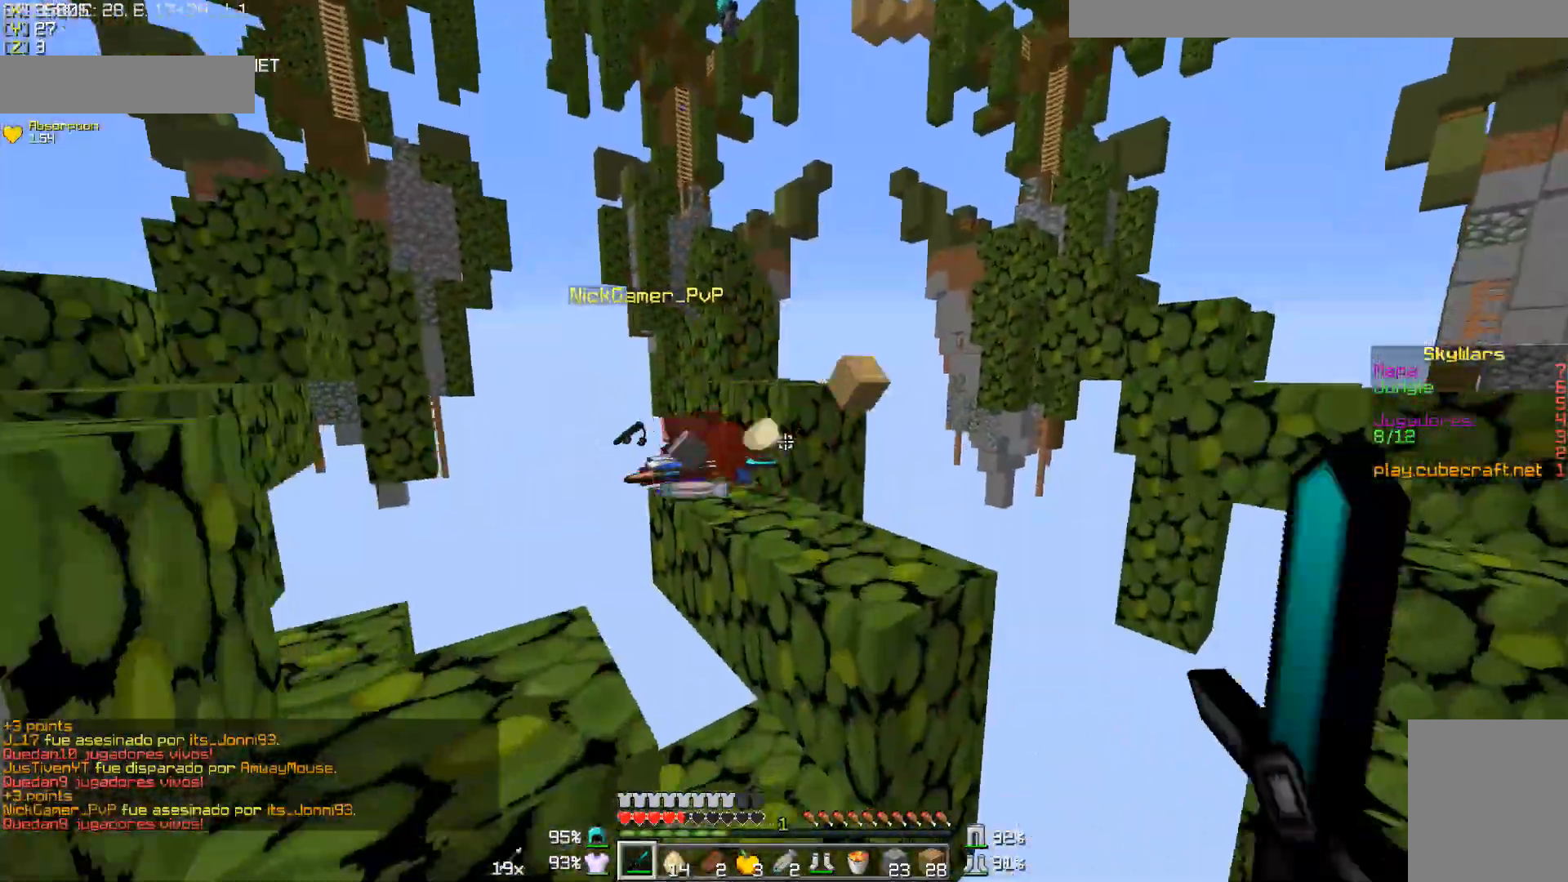
{"keys": ["w"], "mouse": [], "events": [[217, "w", "up"], [467, "w", "down"]]}
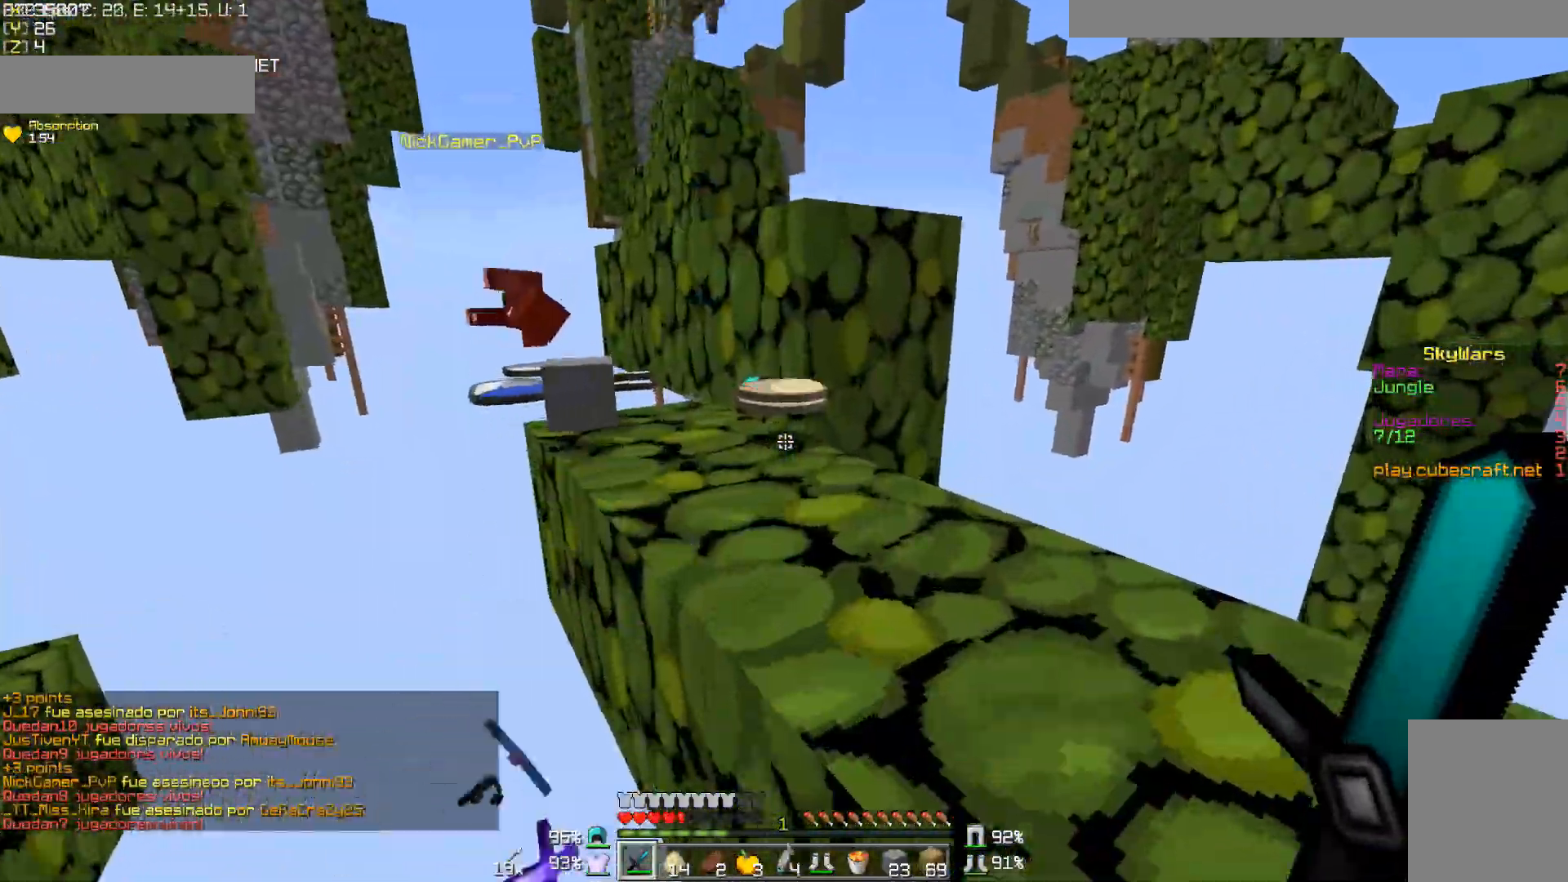
{"keys": [], "mouse": [], "events": [[217, "d", "down"], [367, "d", "up"], [417, "w", "up"]]}
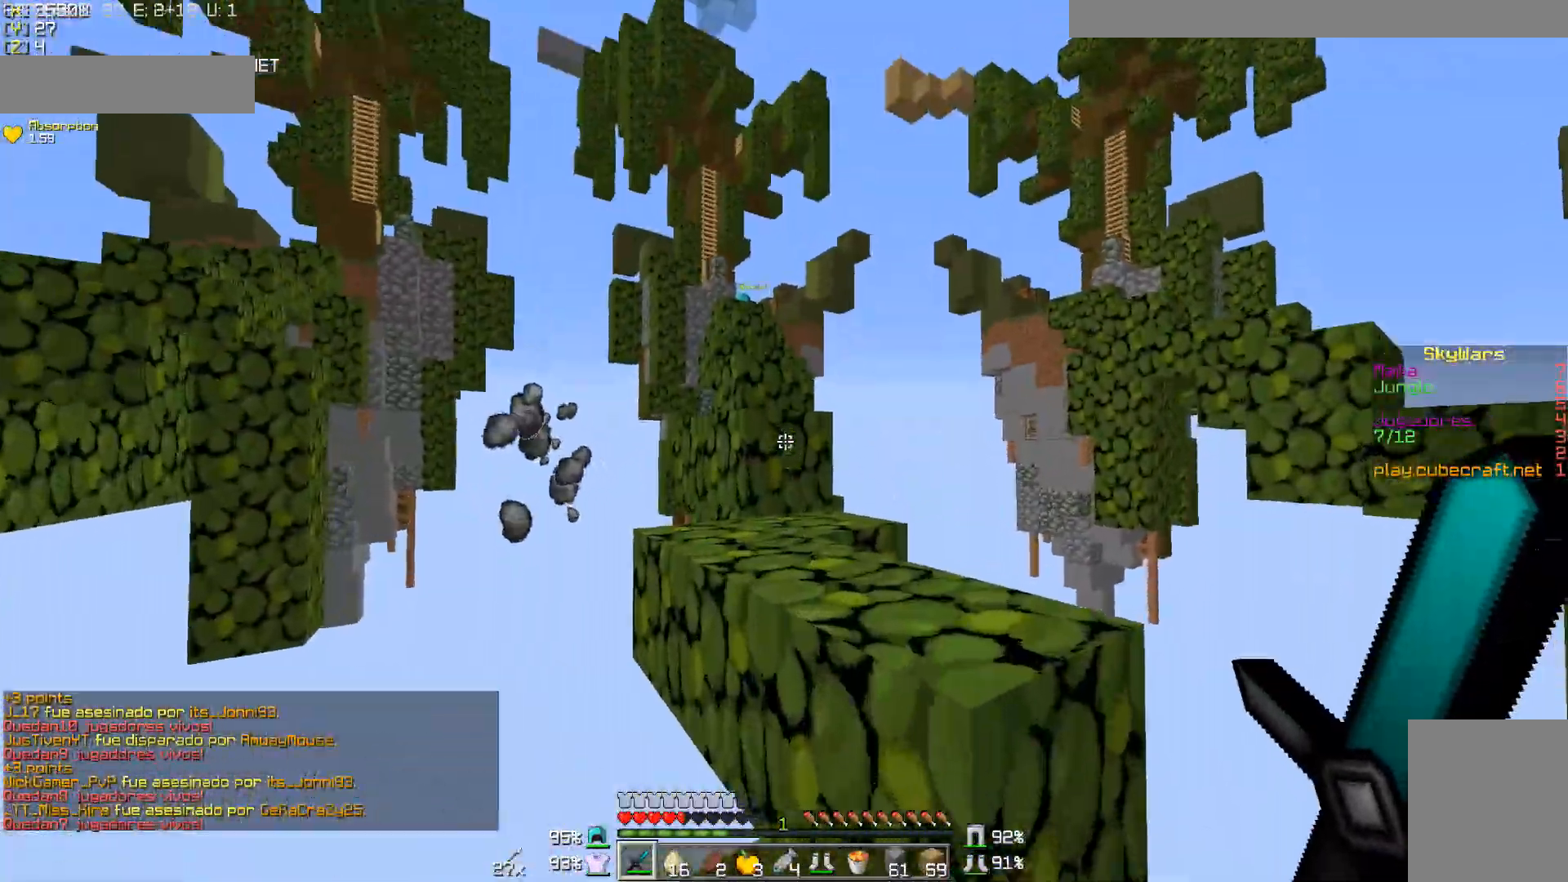
{"keys": ["w"], "mouse": [], "events": [[383, "w", "down"]]}
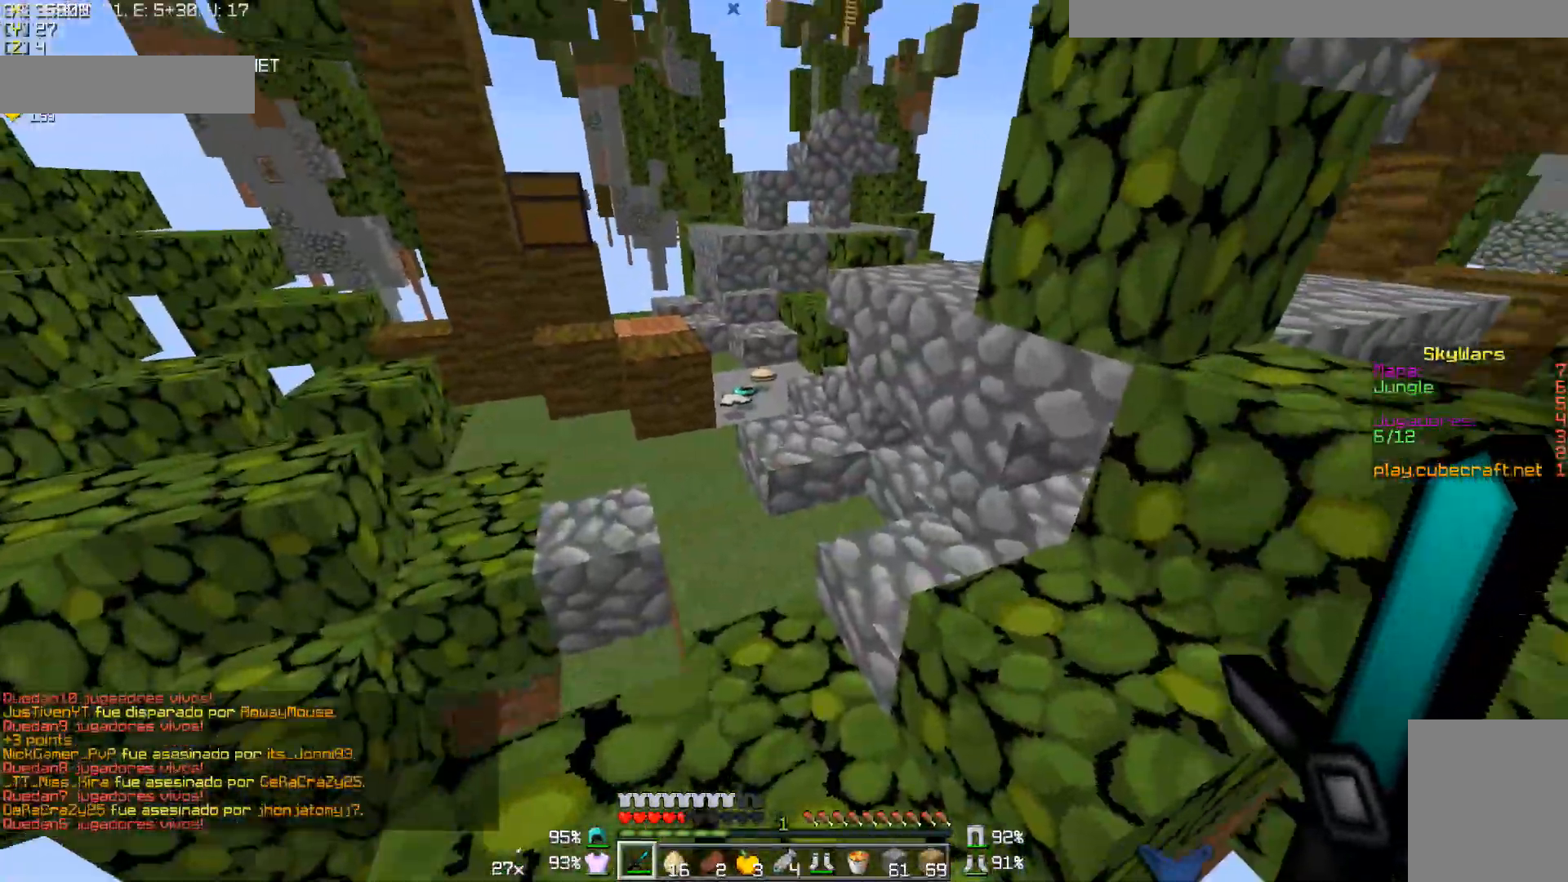
{"keys": [], "mouse": [], "events": [[467, "w", "up"]]}
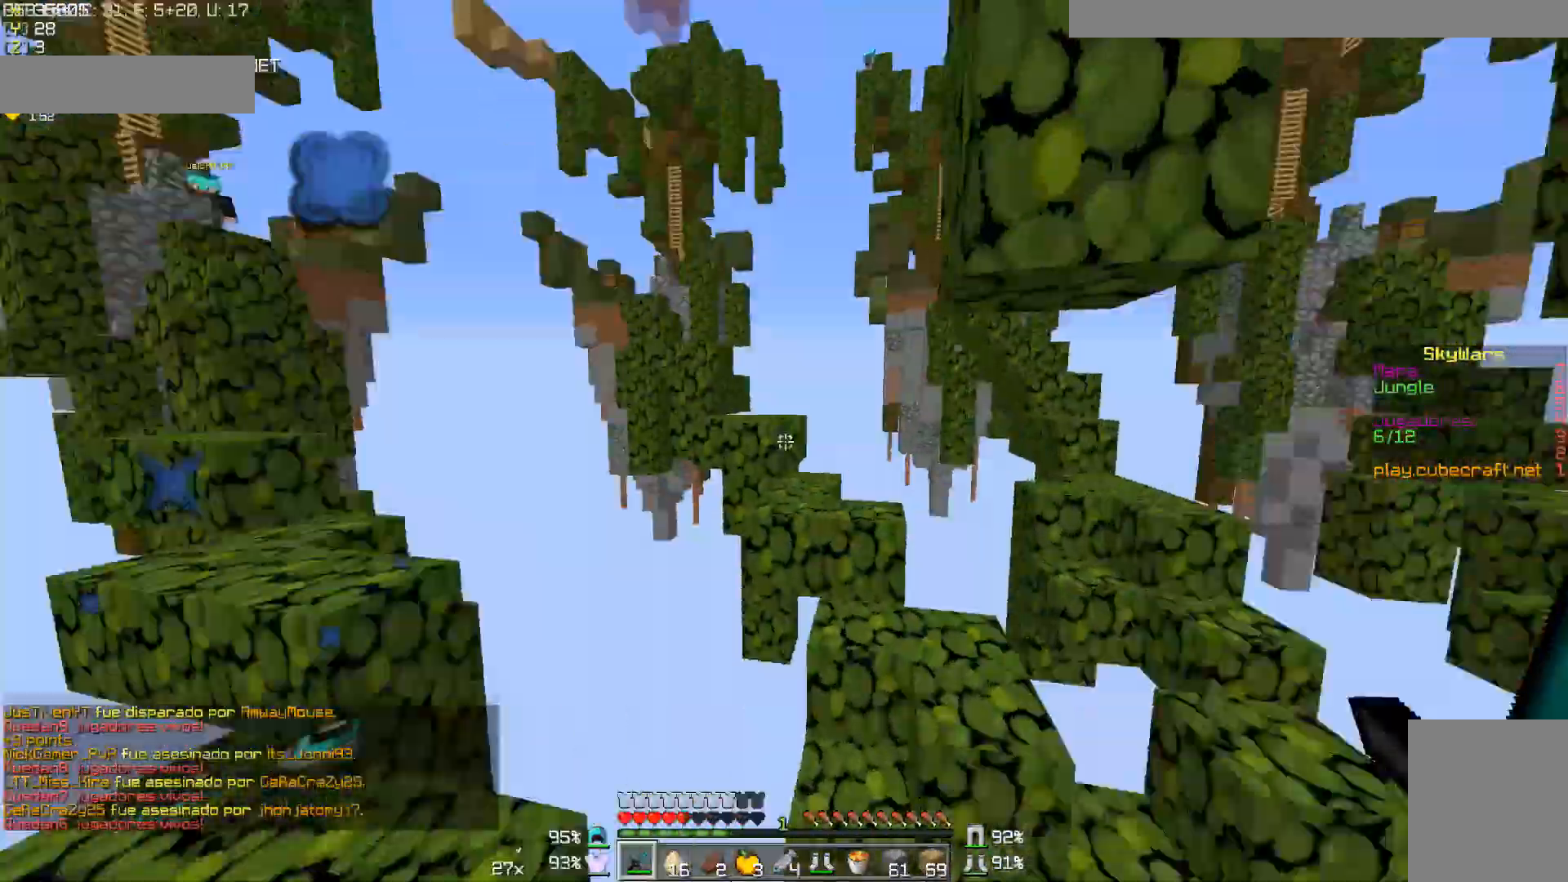
{"keys": [], "mouse": [], "events": []}
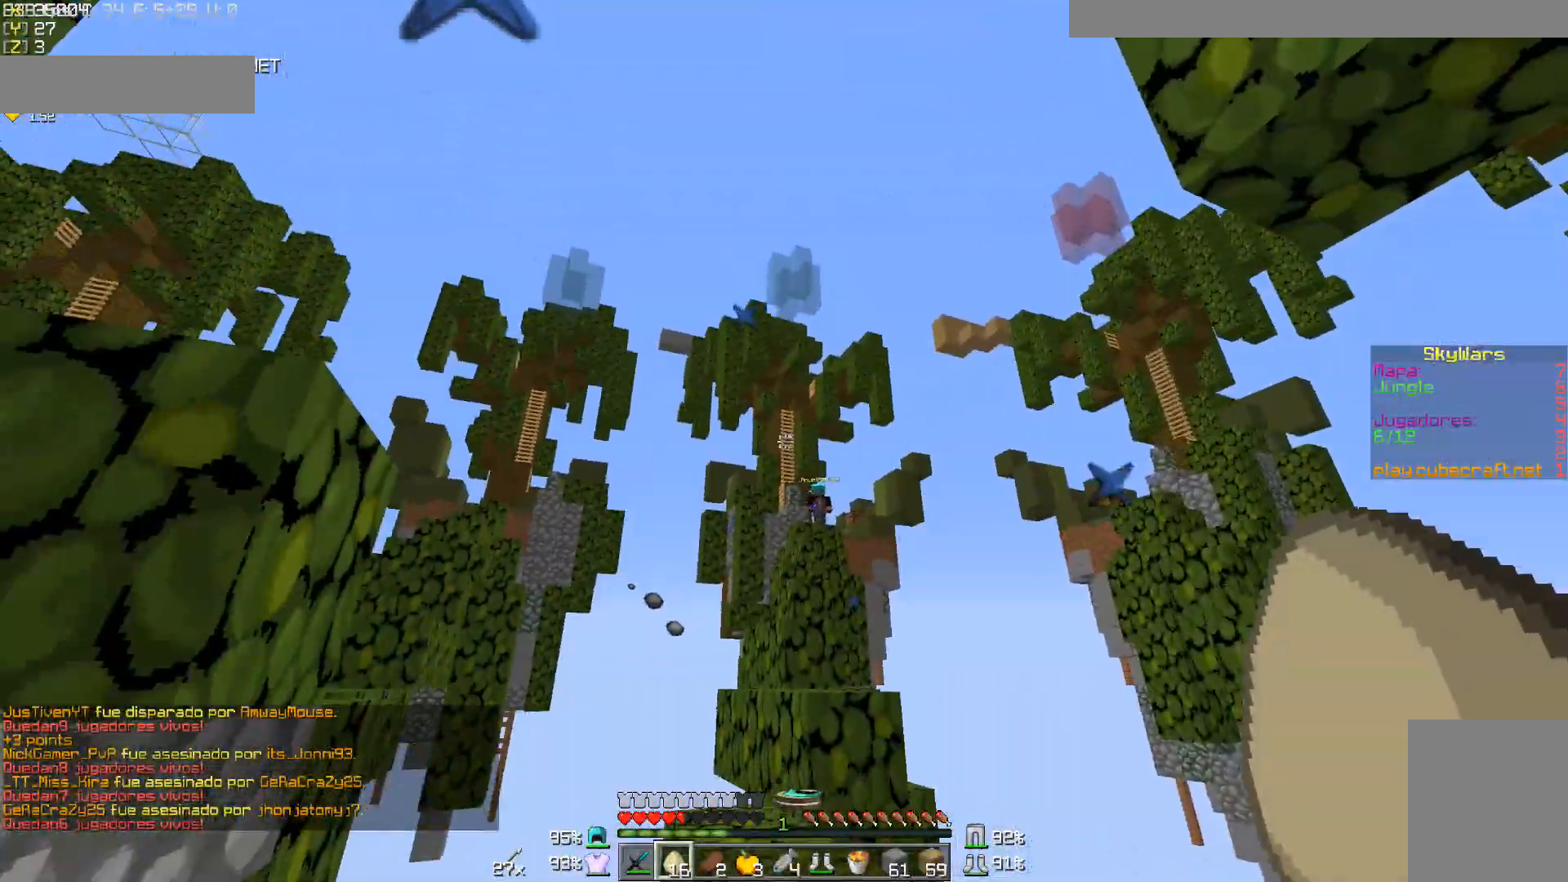
{"keys": ["s"], "mouse": ["right"], "events": [[317, "mouse_right", "down"], [367, "mouse_right", "up"], [417, "s", "down"], [467, "mouse_right", "down"]]}
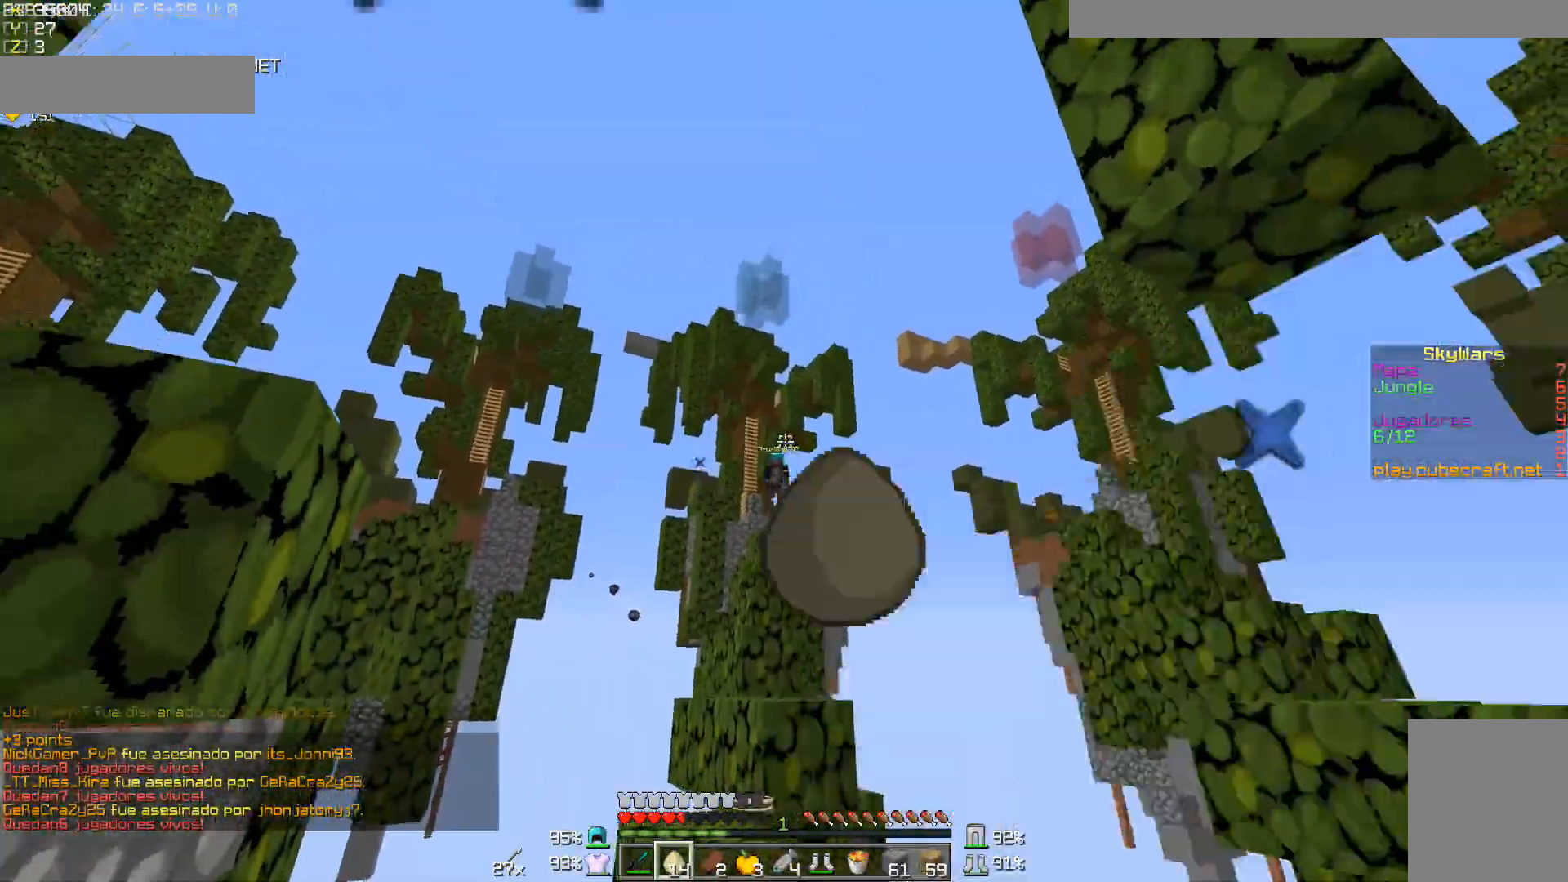
{"keys": [], "mouse": [], "events": [[17, "mouse_right", "up"], [117, "mouse_right", "down"], [117, "s", "up"], [167, "mouse_right", "up"], [267, "mouse_right", "down"], [333, "mouse_right", "up"], [367, "mouse_right", "down"], [433, "mouse_right", "up"]]}
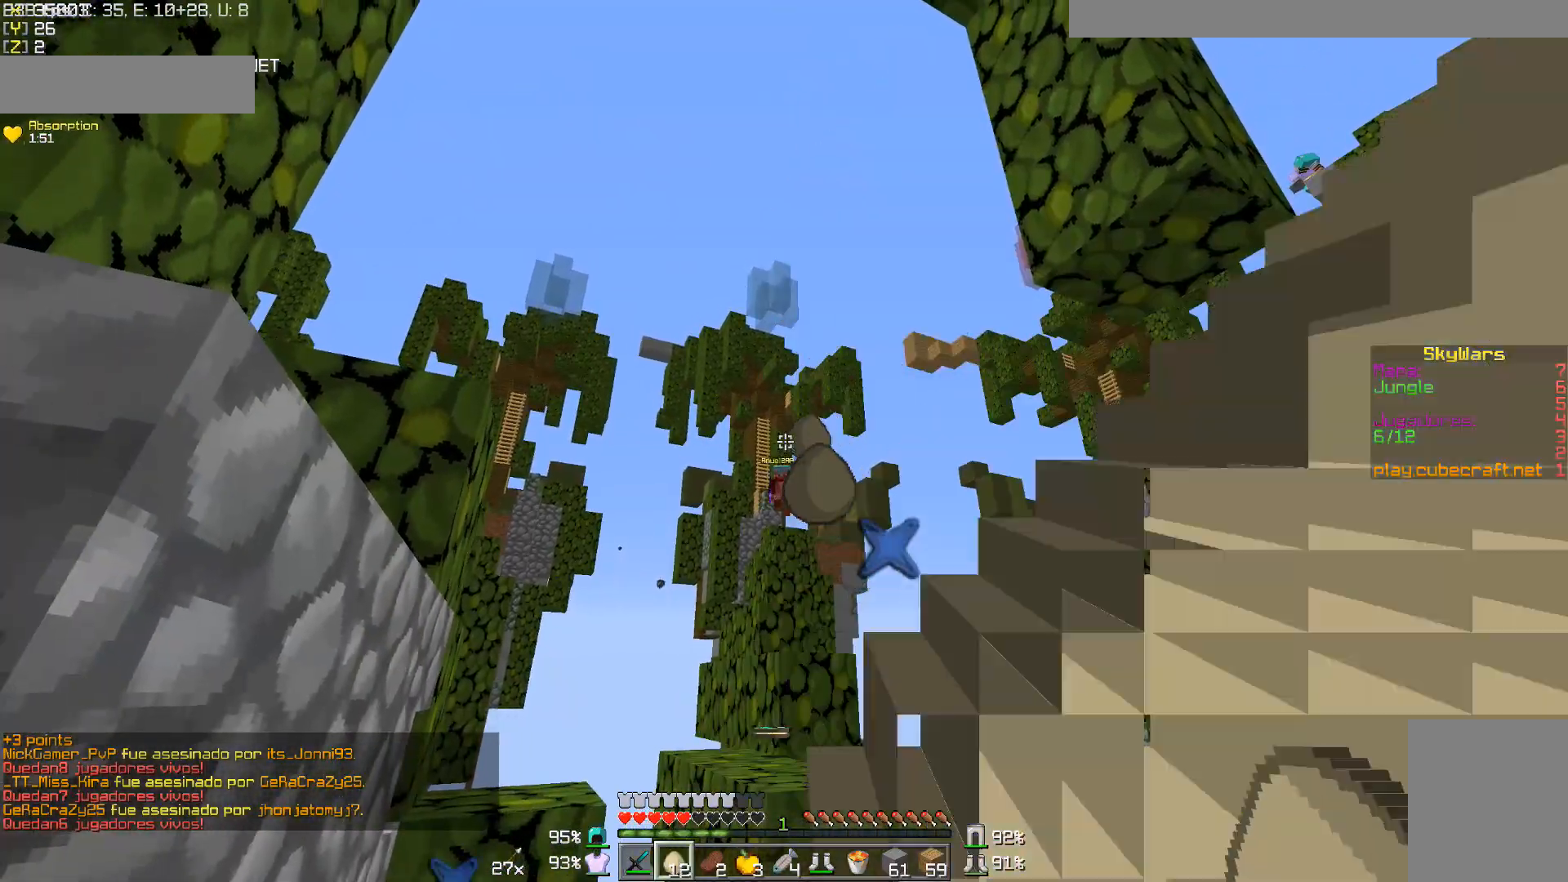
{"keys": [], "mouse": [], "events": [[33, "mouse_right", "down"], [67, "mouse_right", "up"], [167, "s", "down"], [217, "s", "up"]]}
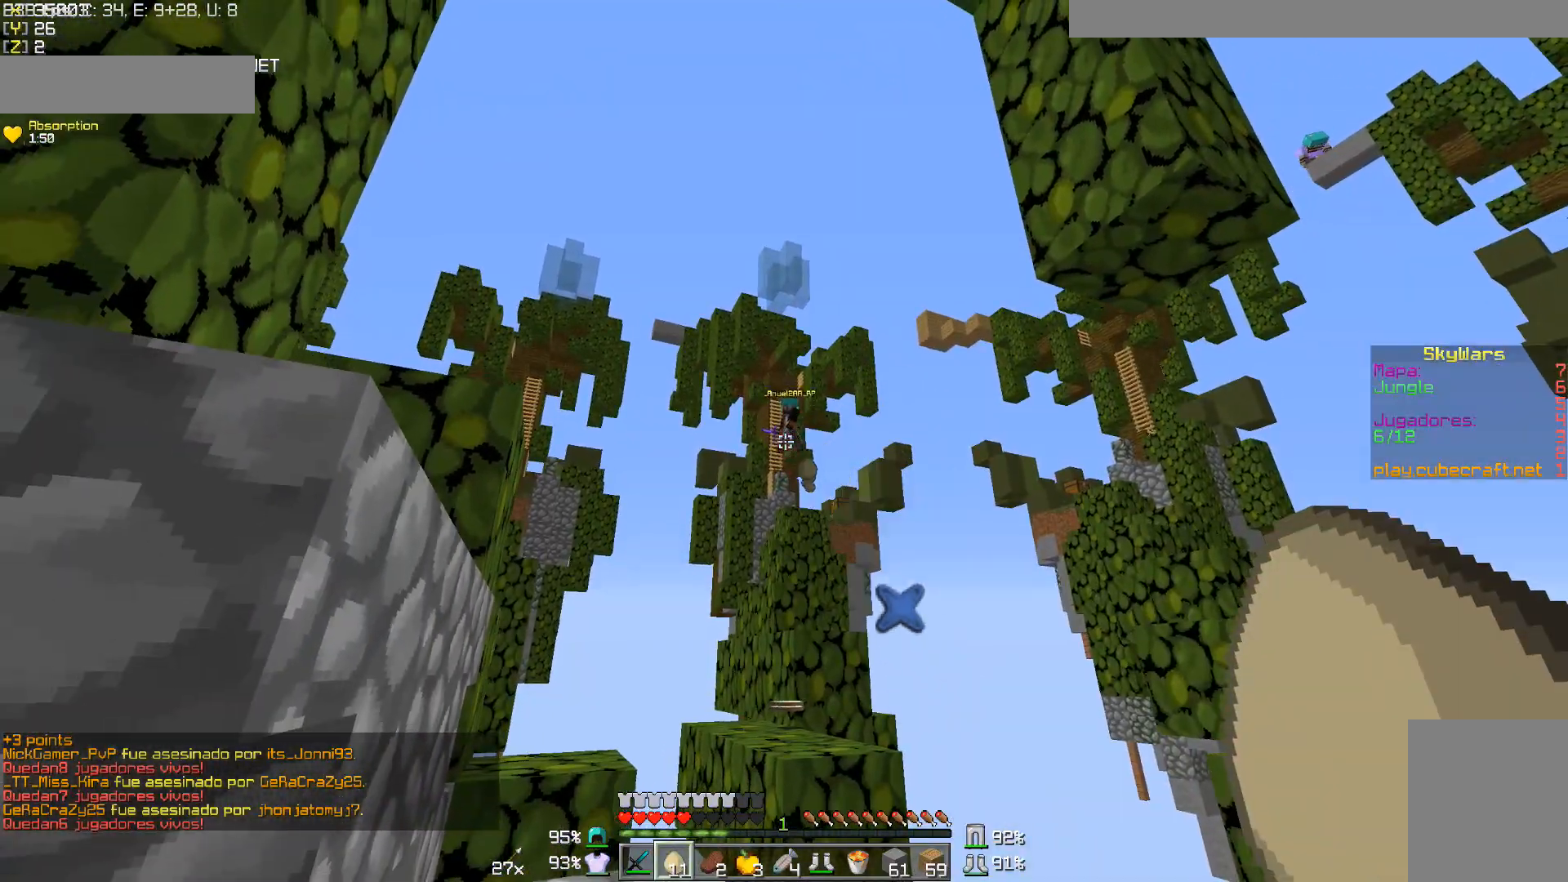
{"keys": [], "mouse": []}
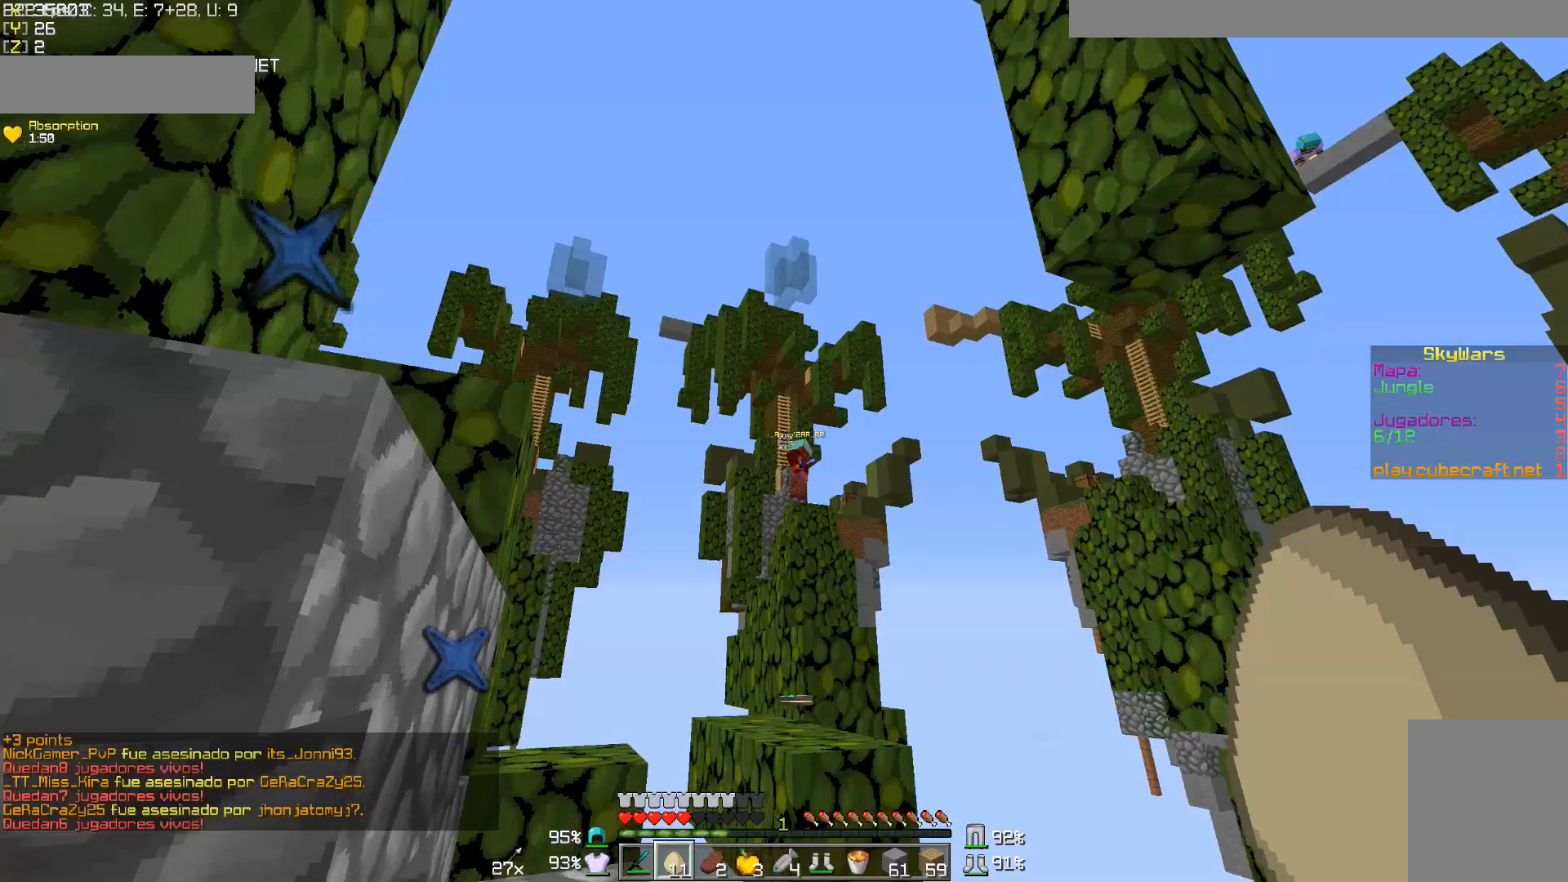
{"keys": ["s"], "mouse": [], "events": [[117, "mouse_right", "down"], [167, "mouse_right", "up"], [217, "s", "down"], [267, "mouse_right", "down"], [317, "mouse_right", "up"], [400, "mouse_right", "down"], [467, "mouse_right", "up"]]}